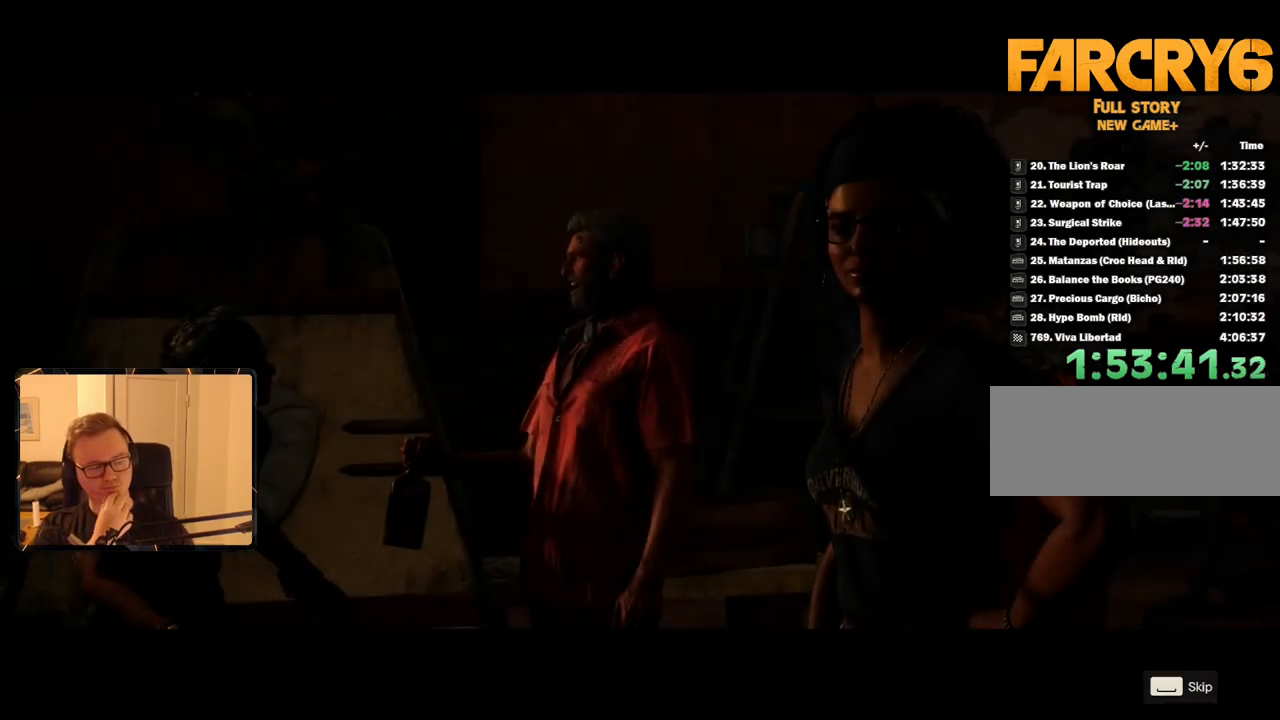
Gameplay with keyboard and mouse; each line is a JSON object with the keys and mouse buttons held at the frame after it. "events" lists presses ("down") and releases ("up") of "1", "2", "3", "4", "5", "6", "7", "8", "9", "a", "alt", "b", "c", "caps_lock", "ctrl", "d", "e", "escape", "f", "g", "h", "m", "n", "q", "r", "return", "s", "shift", "space", "t", "tab", "v", "w", "x", "y", "z", "mouse_left", "mouse_right", "mouse_mb4", "mouse_mb5", "mouse_wheel_up" and "mouse_wheel_down" between this image and that frame as [ms after this image, input, new state], when the widget could be followed in between. "mouse_left", "mouse_right", "mouse_mb4", "mouse_mb5", "mouse_wheel_up", "mouse_wheel_down" = the "left", "right", "mb4", "mb5", "wheel_up", "wheel_down" buttons of the "mouse" list. No other keys are recorded. Mouse movement is not recorded.
{"keys": ["space"], "mouse": [], "events": [[33, "space", "up"], [117, "space", "down"], [217, "space", "up"], [300, "space", "down"], [400, "space", "up"], [500, "space", "down"]]}
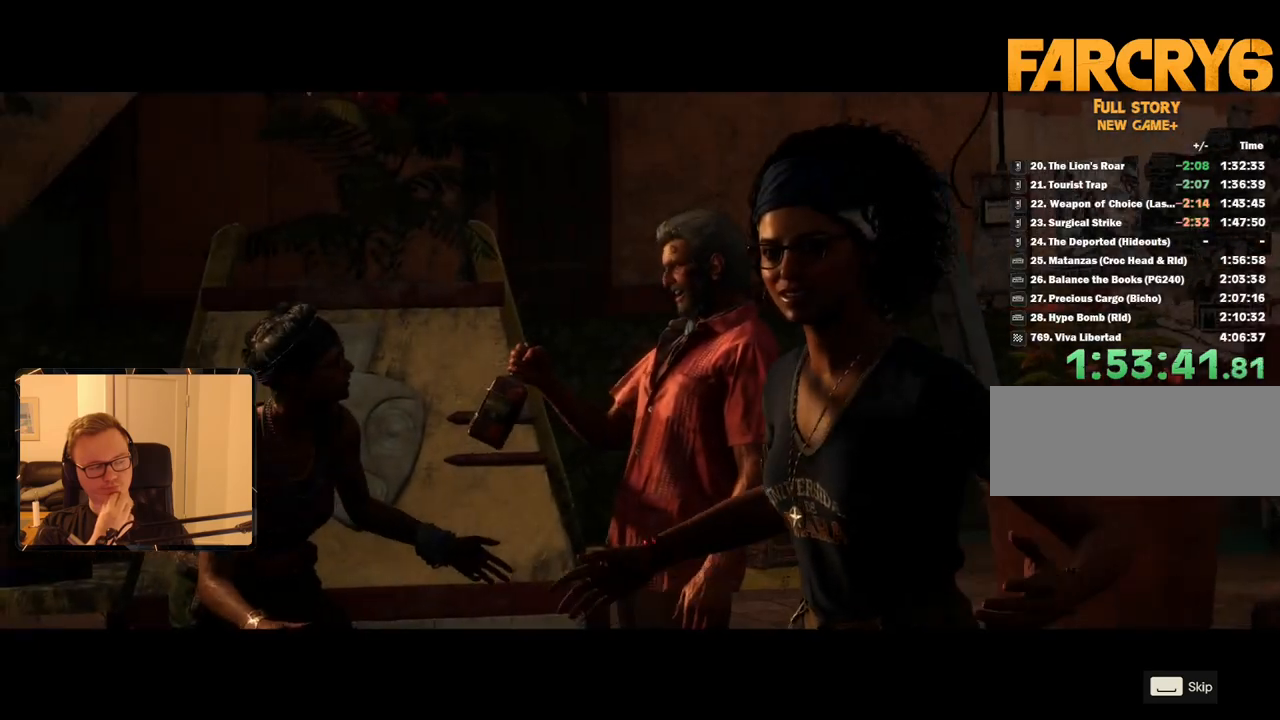
{"keys": [], "mouse": [], "events": [[83, "space", "up"], [183, "space", "down"], [233, "space", "up"], [317, "space", "down"], [417, "space", "up"]]}
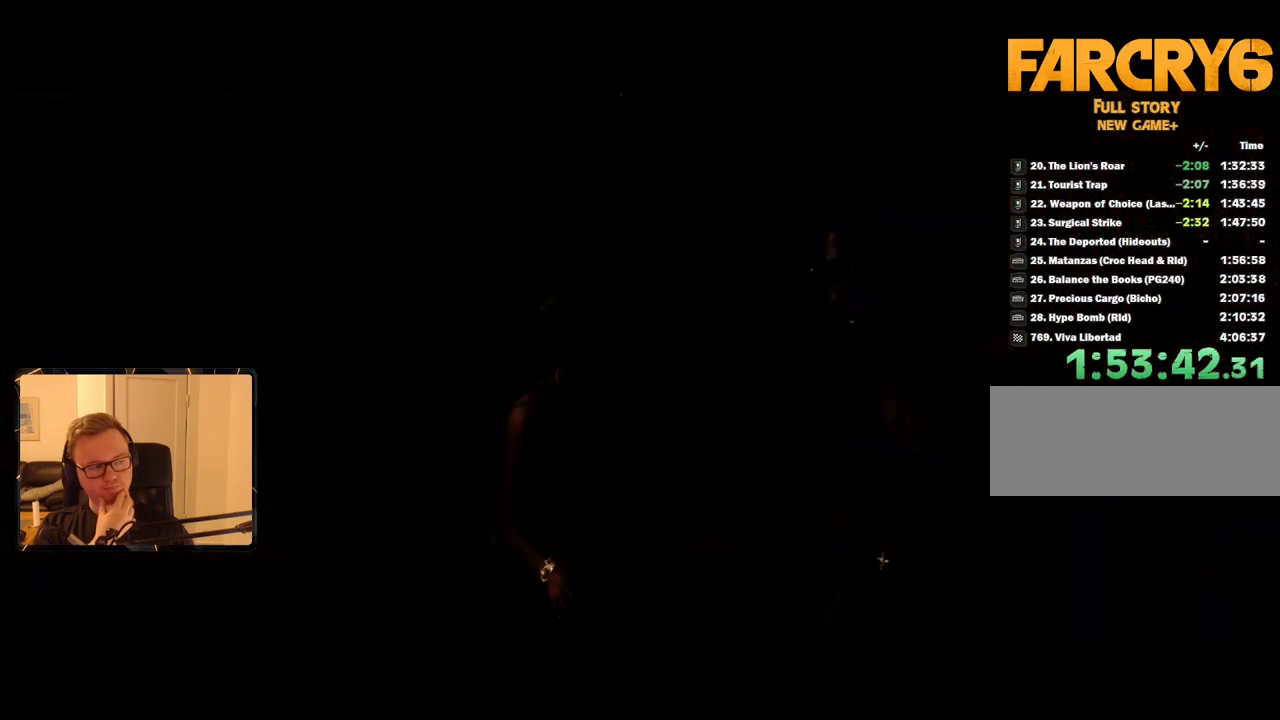
{"keys": [], "mouse": [], "events": [[17, "space", "down"], [100, "space", "up"], [200, "space", "down"], [283, "space", "up"], [383, "space", "down"], [467, "space", "up"]]}
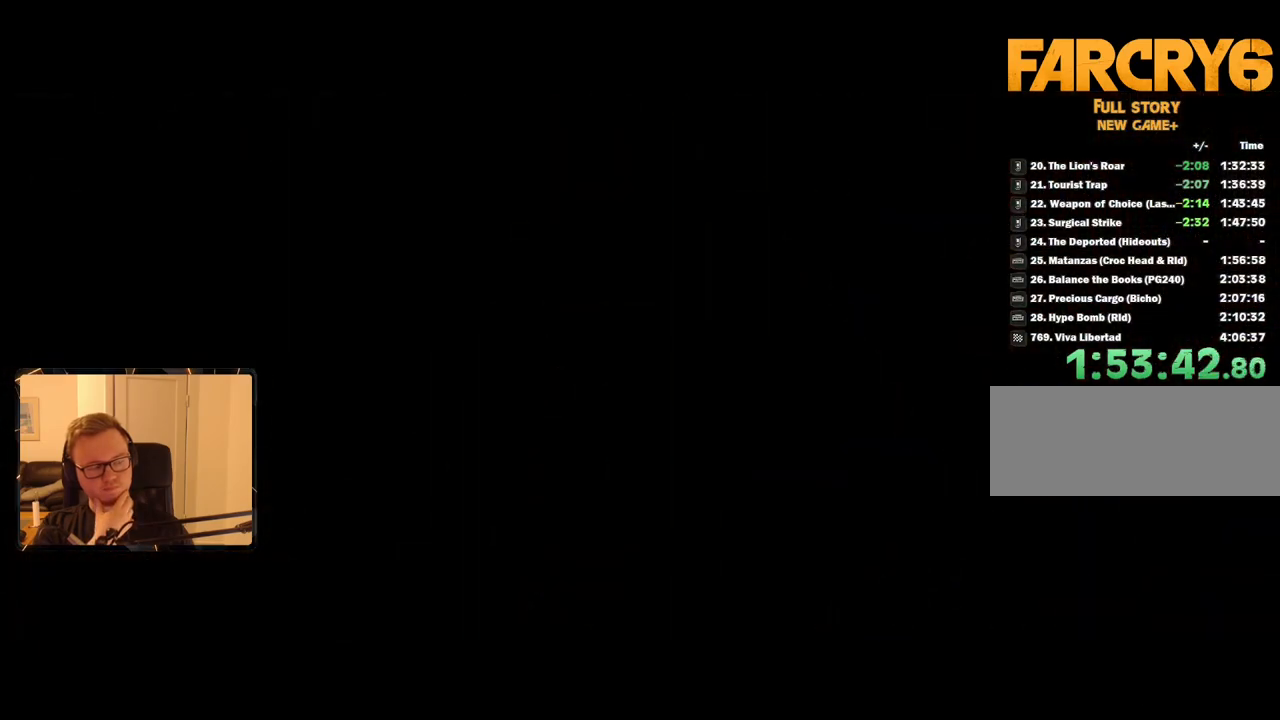
{"keys": [], "mouse": [], "events": [[67, "space", "down"], [150, "space", "up"], [250, "space", "down"], [350, "space", "up"], [433, "space", "down"], [483, "space", "up"]]}
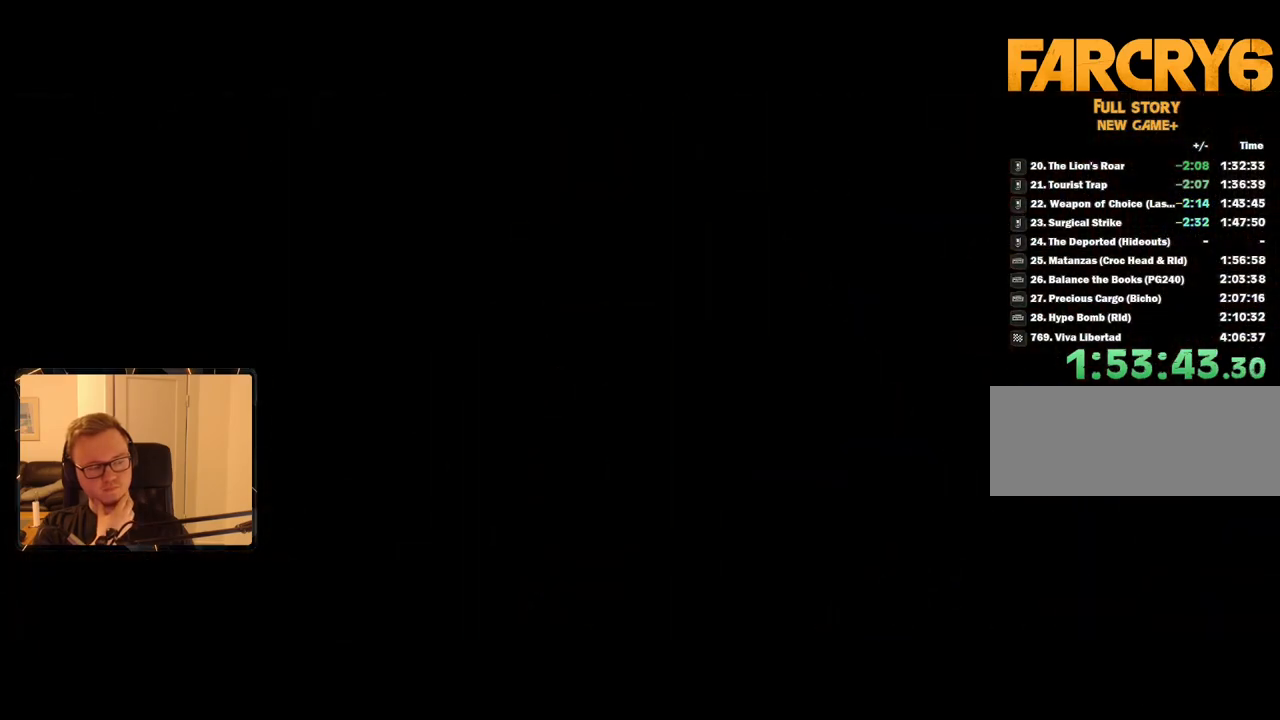
{"keys": ["space"], "mouse": [], "events": [[133, "space", "down"], [167, "space", "up"], [267, "space", "down"], [367, "space", "up"], [450, "space", "down"]]}
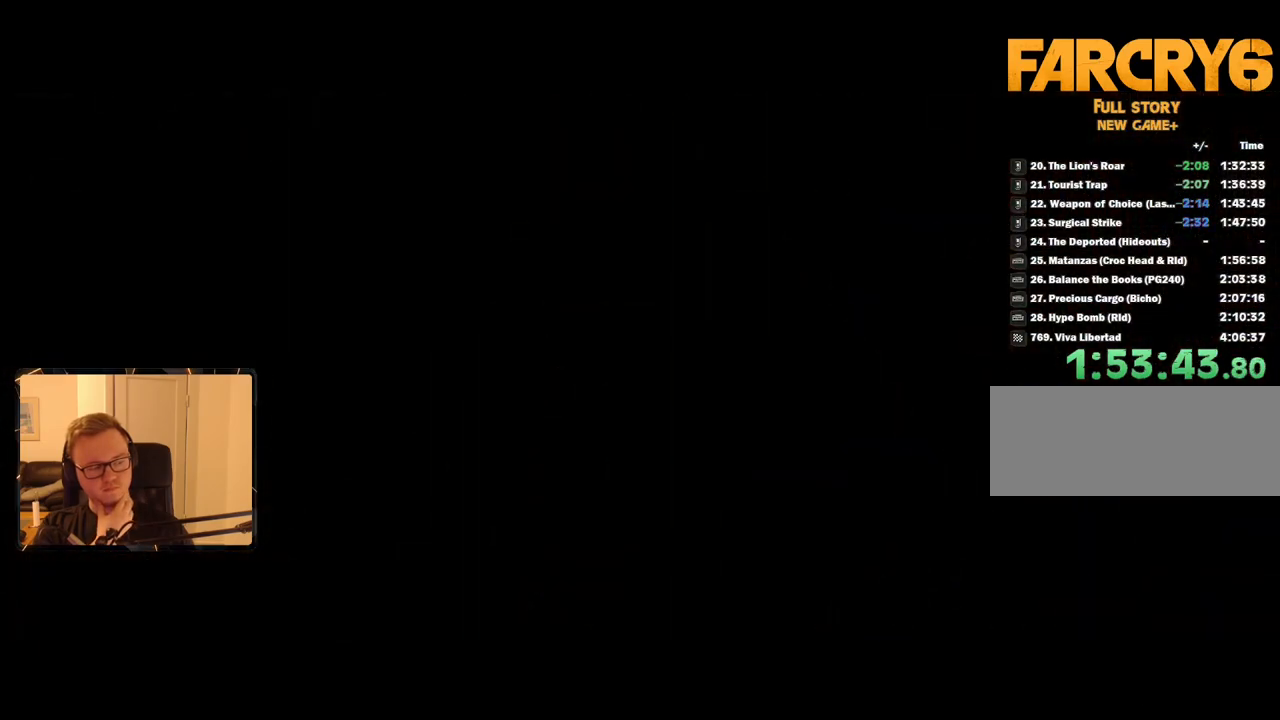
{"keys": [], "mouse": [], "events": [[50, "space", "up"], [133, "space", "down"], [233, "space", "up"], [317, "space", "down"], [417, "space", "up"]]}
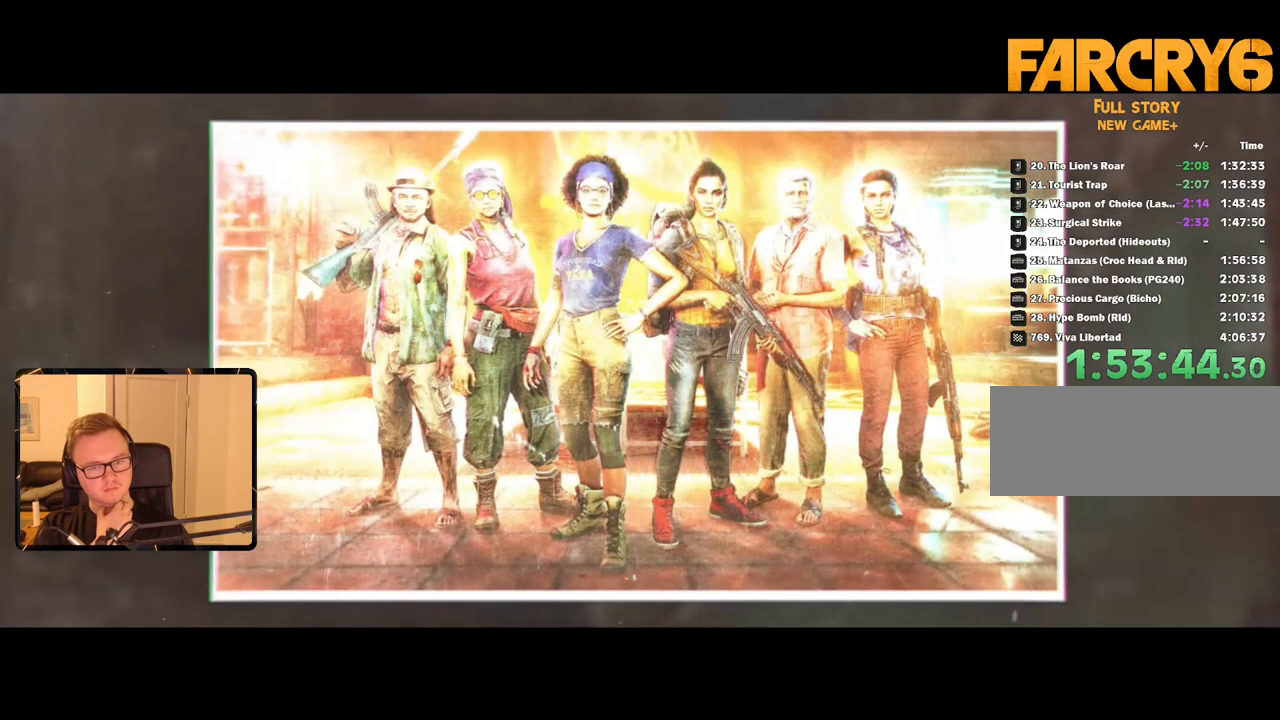
{"keys": [], "mouse": [], "events": [[17, "space", "down"], [67, "space", "up"], [150, "space", "down"], [250, "space", "up"], [350, "space", "down"], [433, "space", "up"]]}
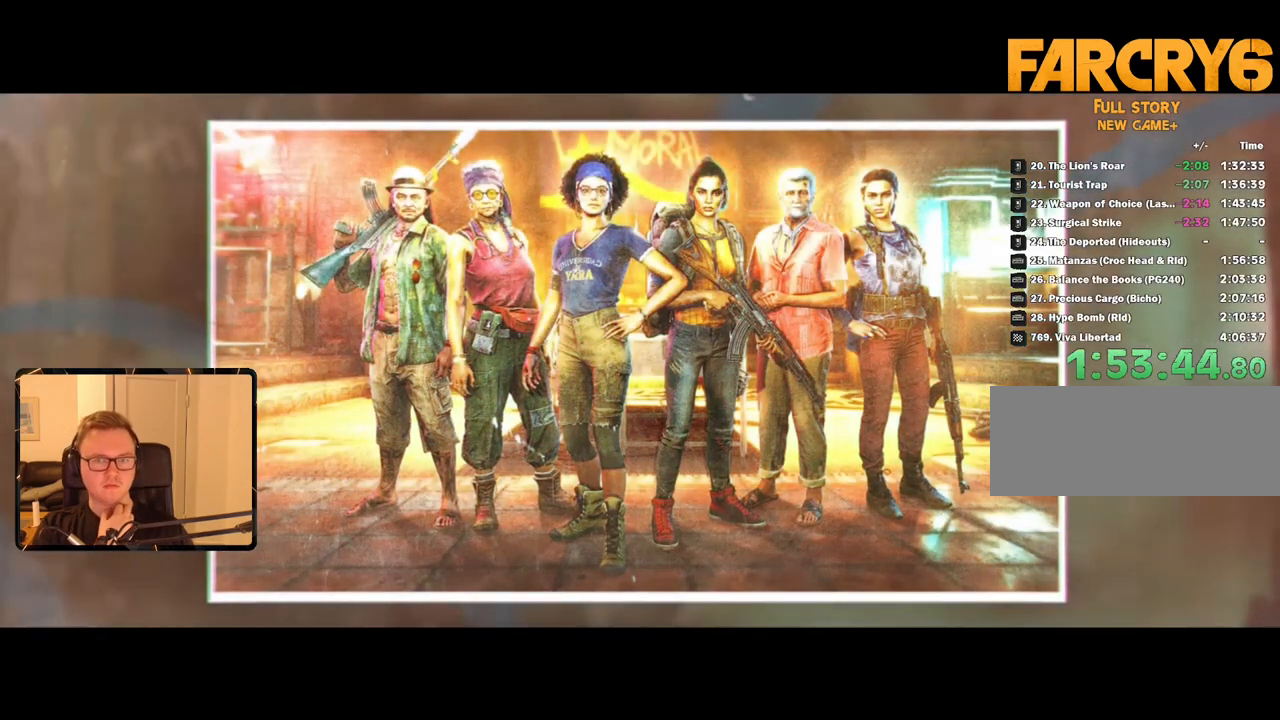
{"keys": [], "mouse": [], "events": [[67, "space", "down"], [117, "space", "up"], [217, "space", "down"], [317, "space", "up"], [400, "space", "down"], [500, "space", "up"]]}
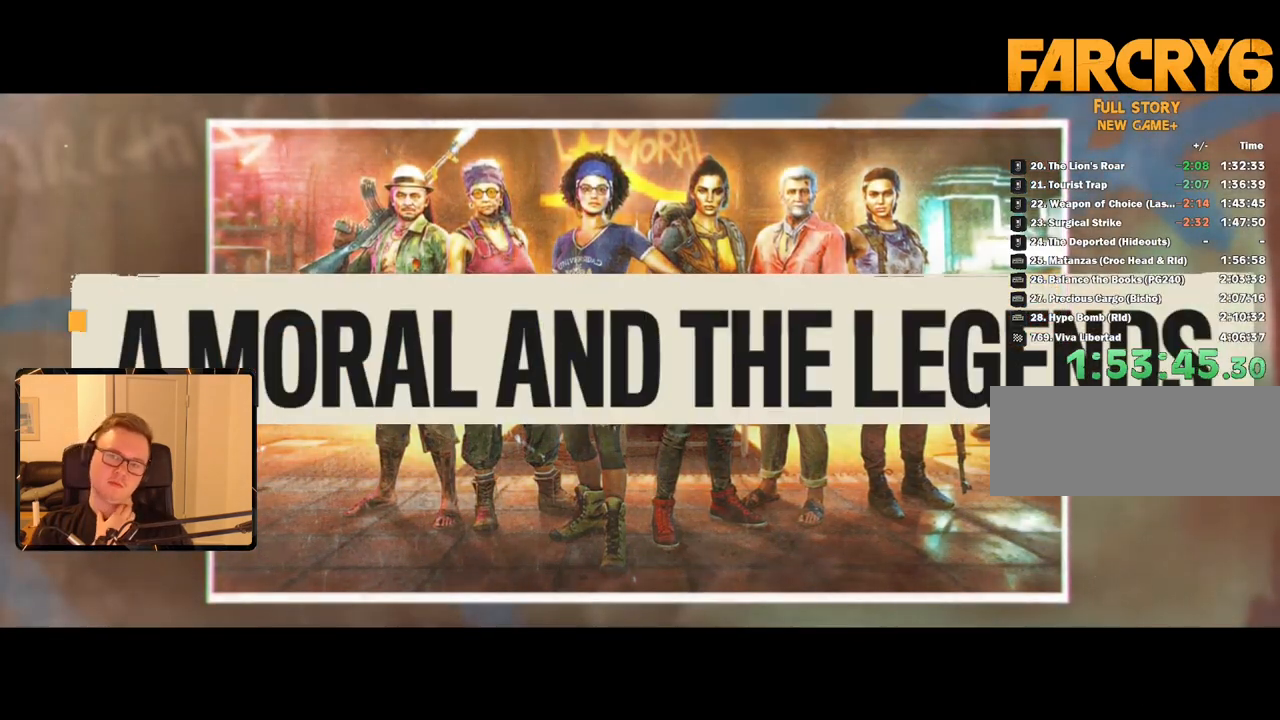
{"keys": ["space"], "mouse": [], "events": [[100, "space", "down"], [183, "space", "up"], [283, "space", "down"], [367, "space", "up"], [500, "space", "down"]]}
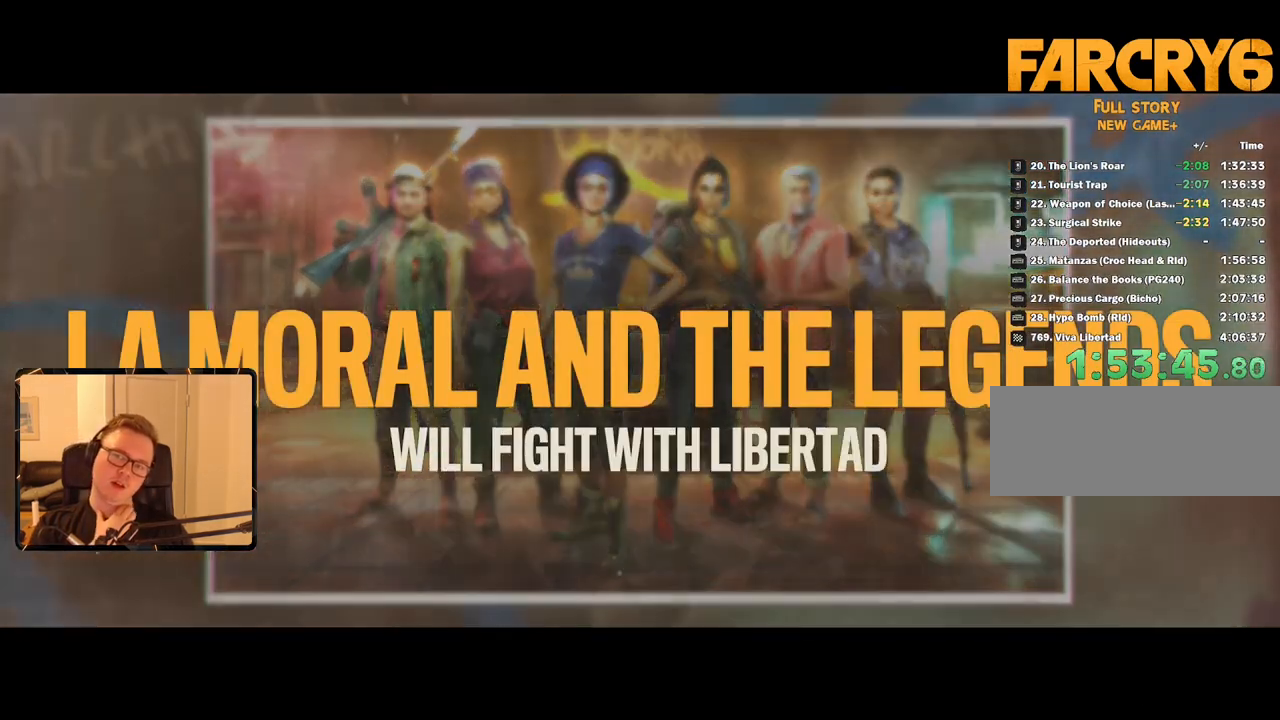
{"keys": [], "mouse": [], "events": [[50, "space", "up"], [150, "space", "down"], [250, "space", "up"], [383, "space", "down"], [433, "space", "up"]]}
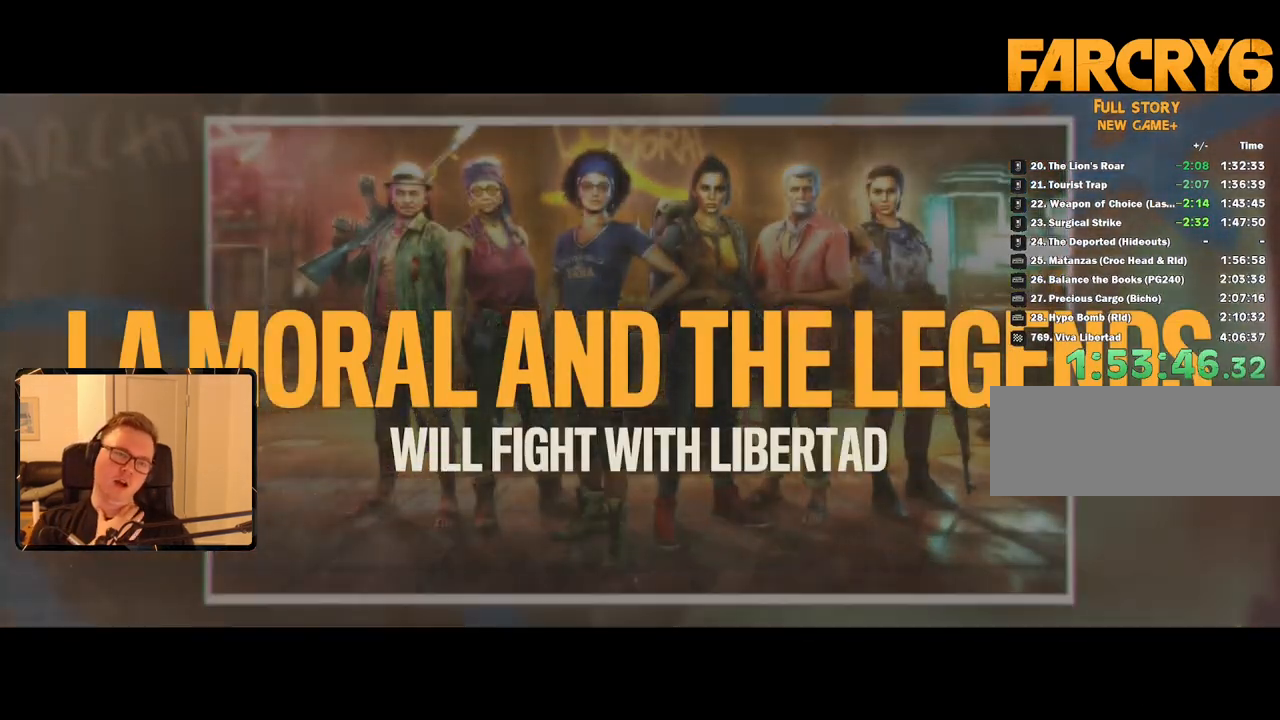
{"keys": [], "mouse": [], "events": [[67, "space", "down"], [117, "space", "up"]]}
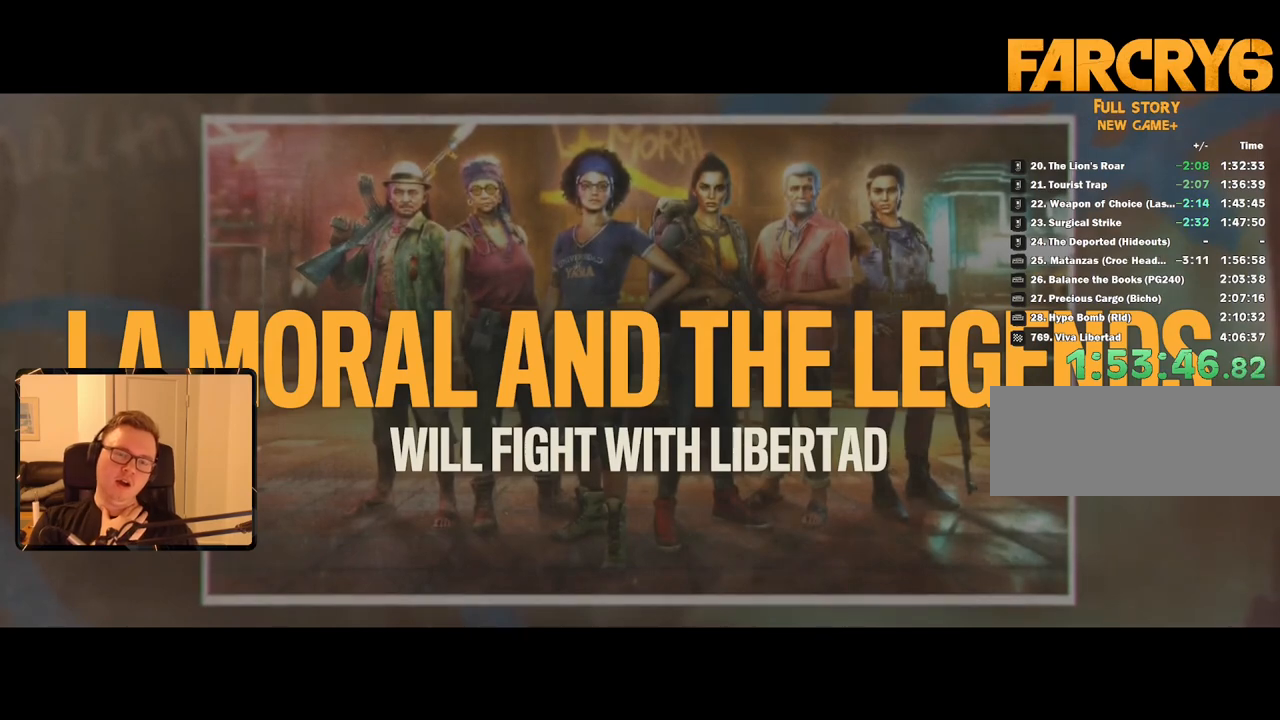
{"keys": [], "mouse": [], "events": []}
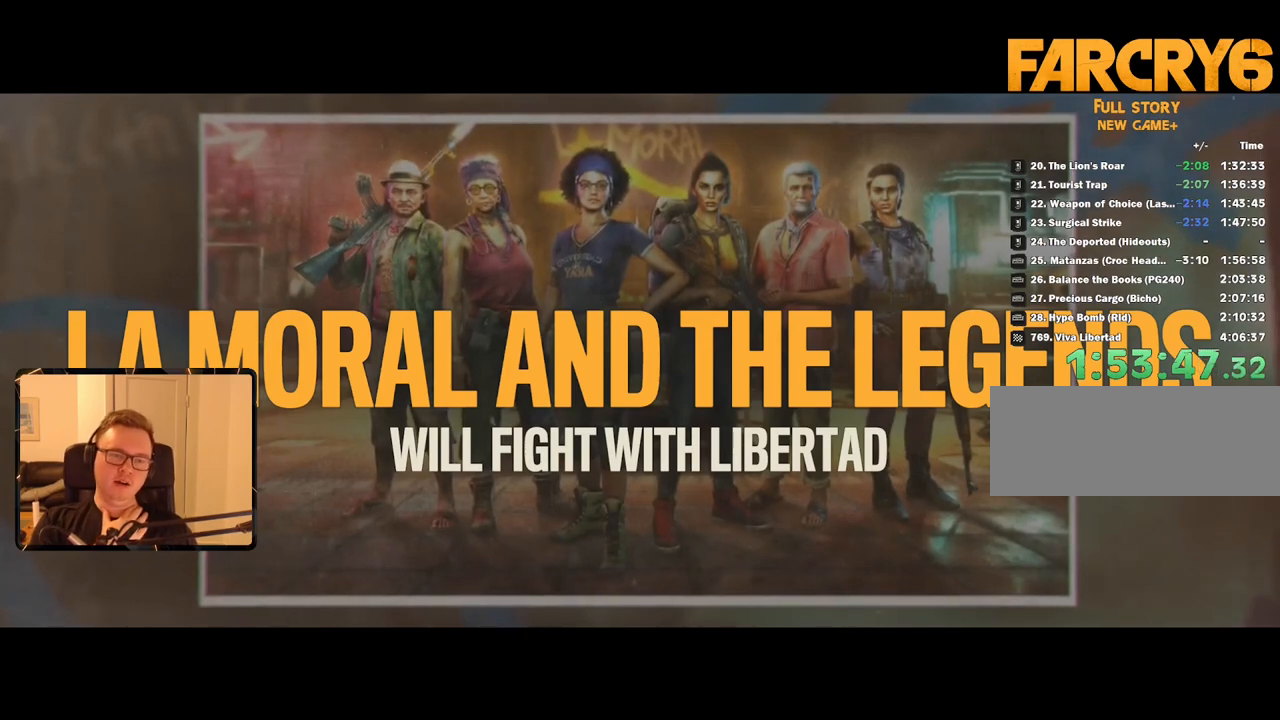
{"keys": [], "mouse": [], "events": []}
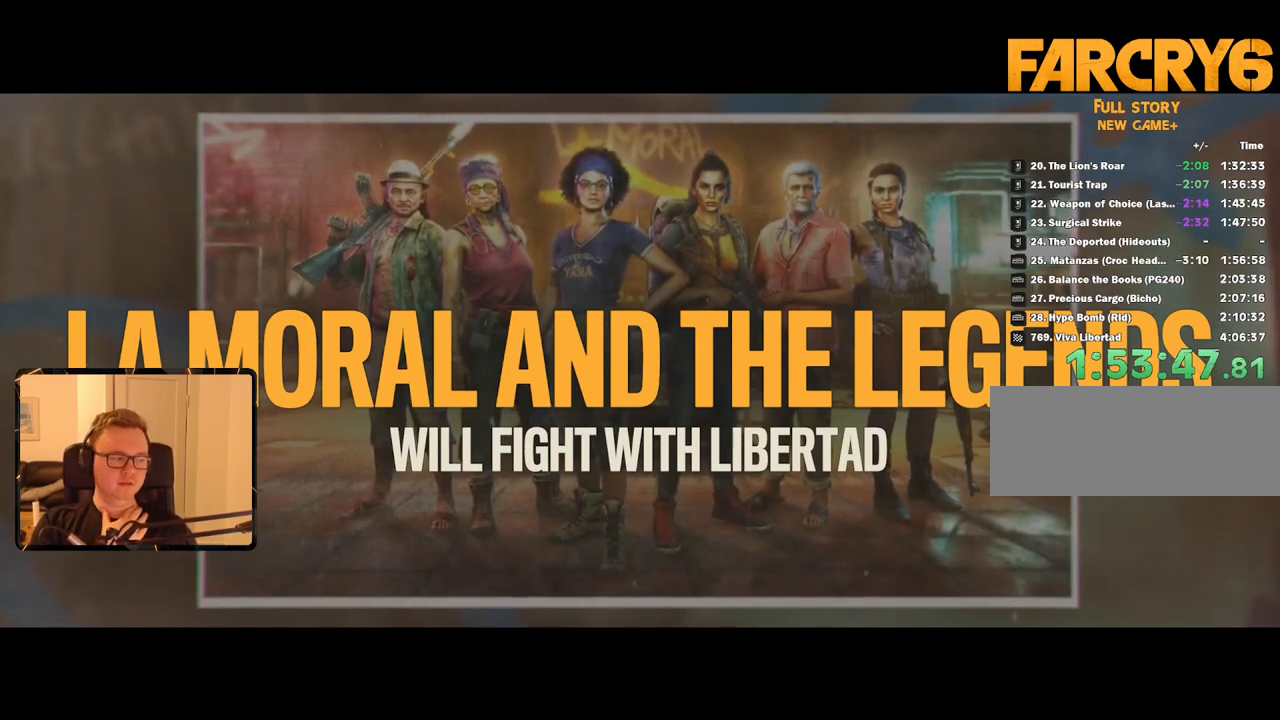
{"keys": [], "mouse": [], "events": []}
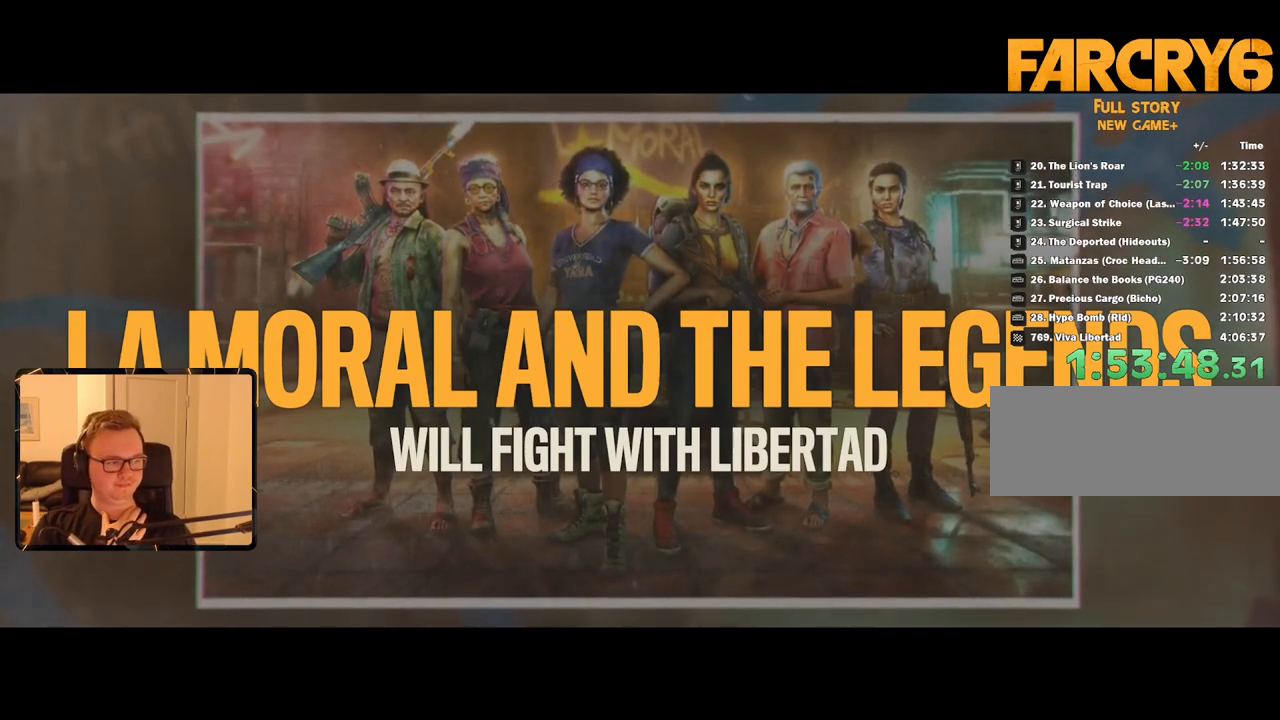
{"keys": [], "mouse": [], "events": []}
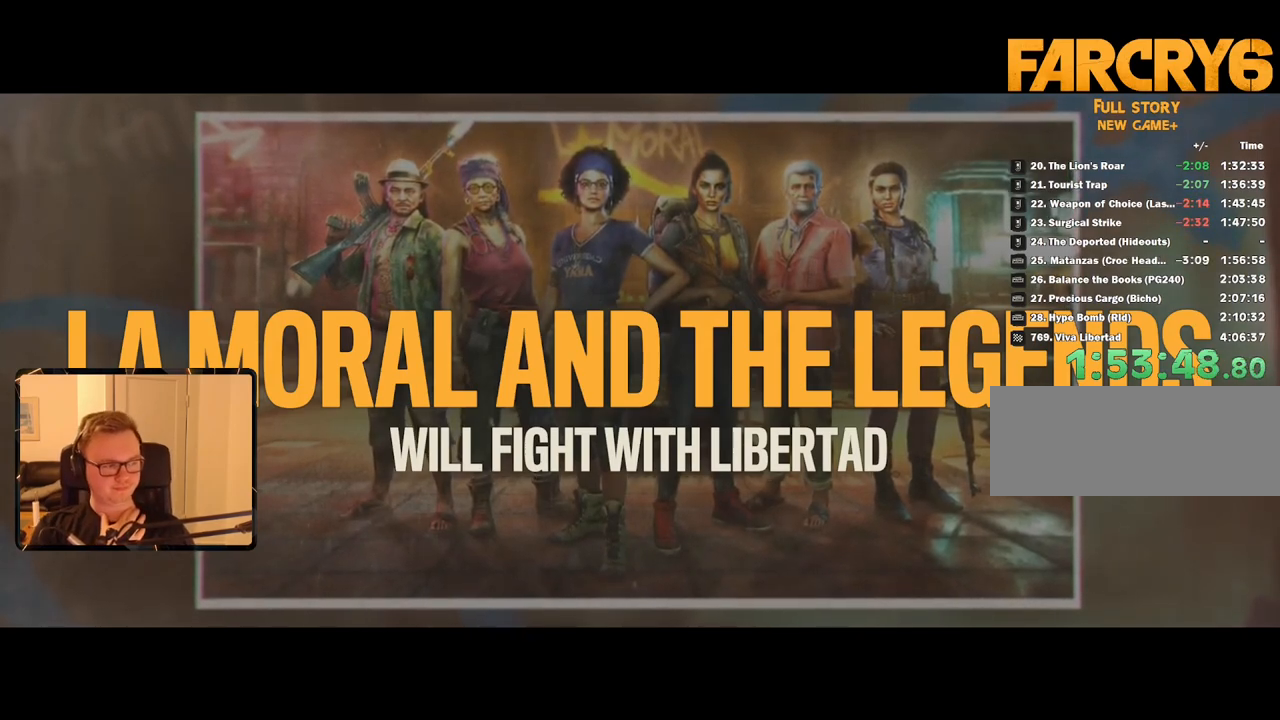
{"keys": [], "mouse": [], "events": []}
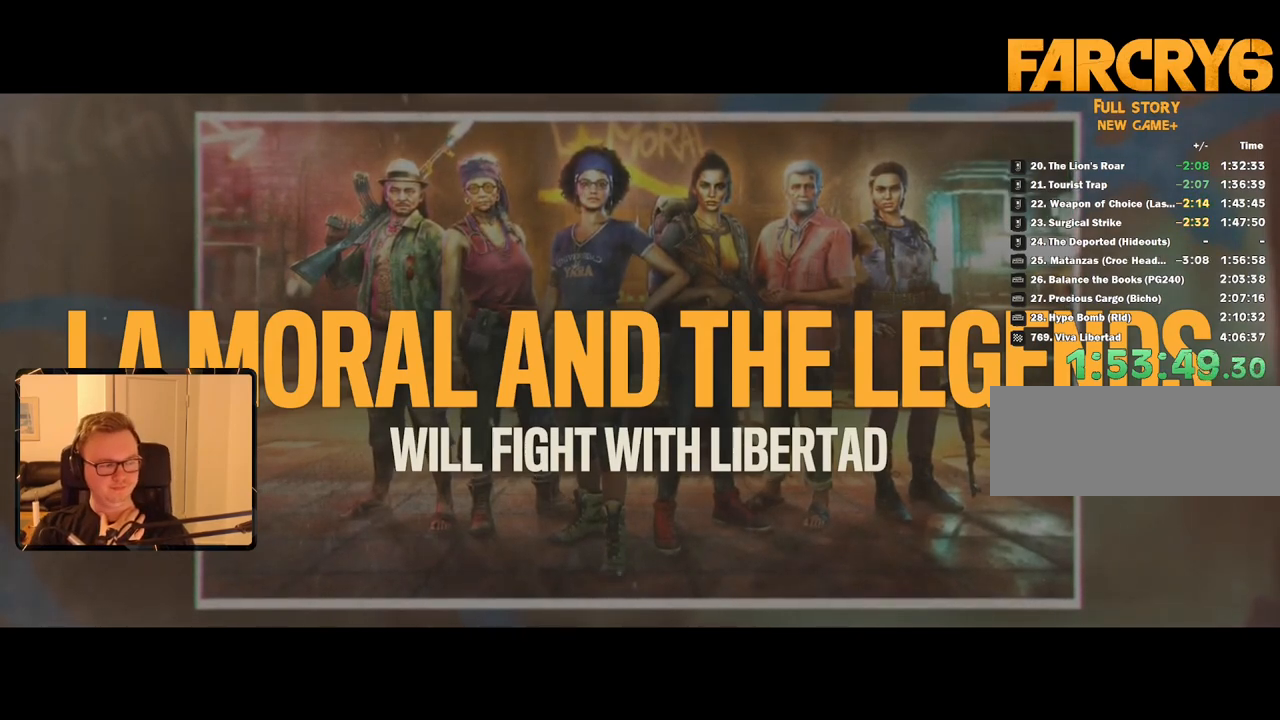
{"keys": [], "mouse": [], "events": []}
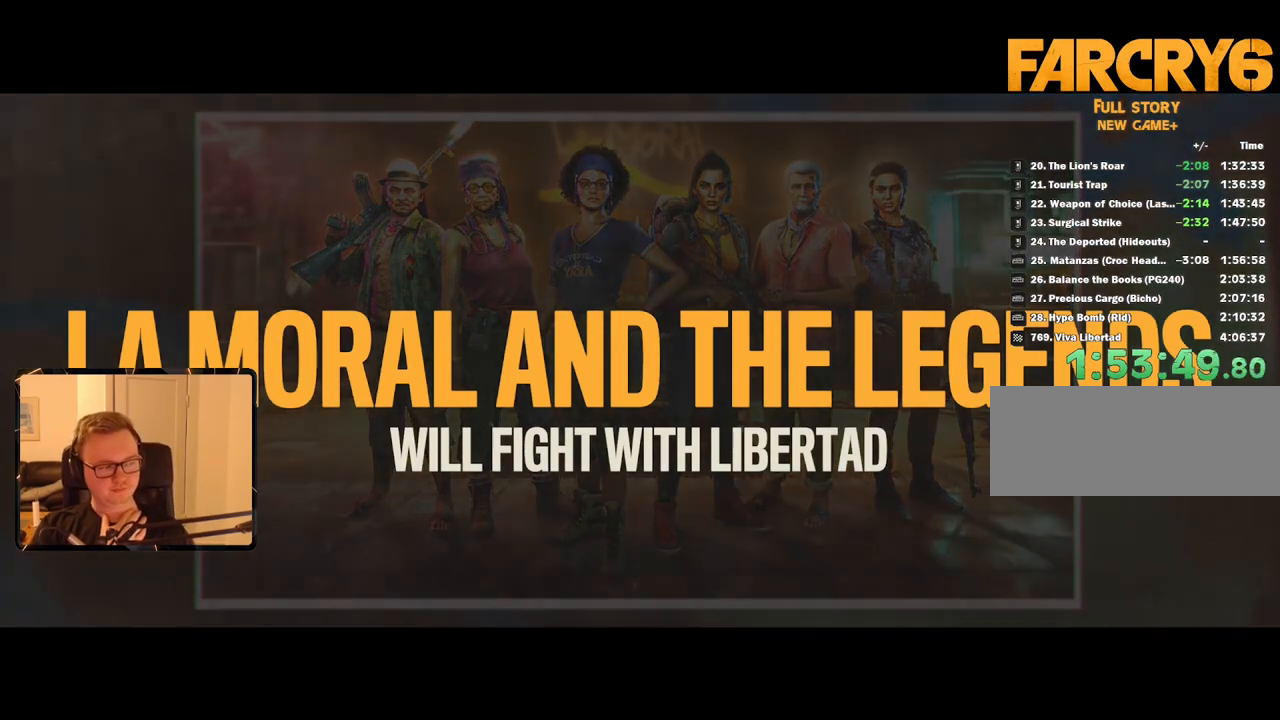
{"keys": [], "mouse": [], "events": []}
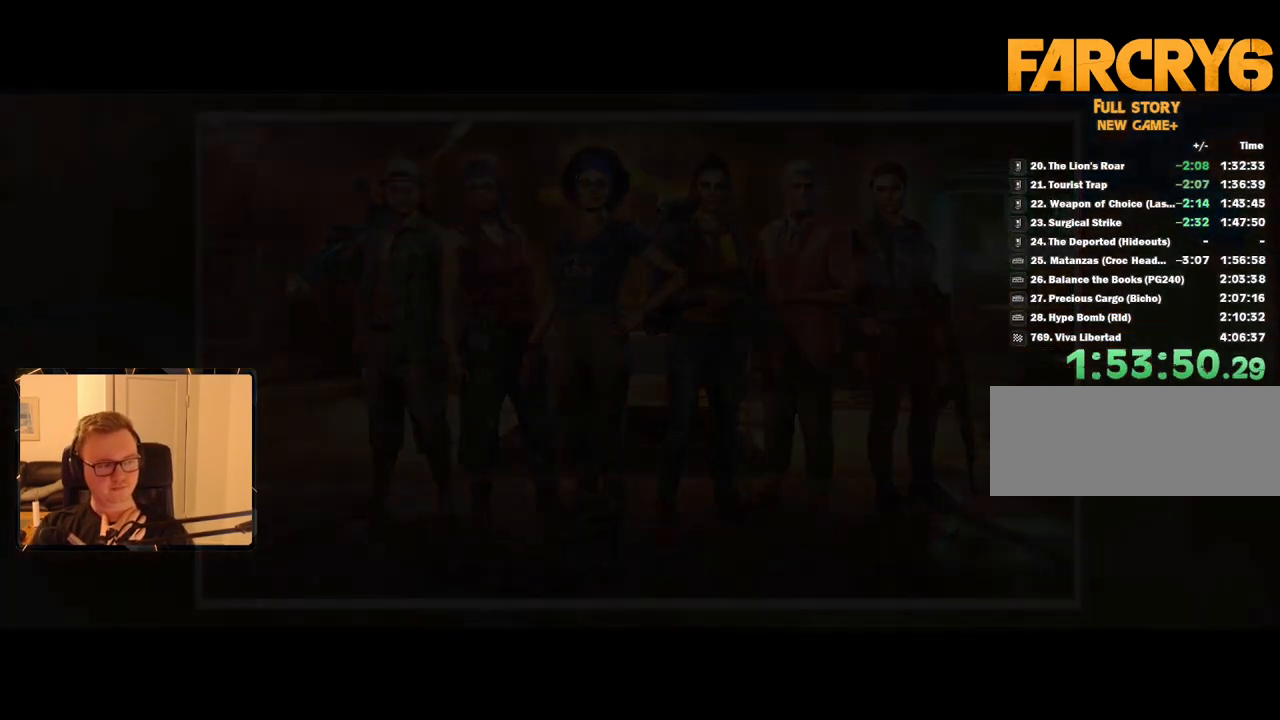
{"keys": [], "mouse": [], "events": []}
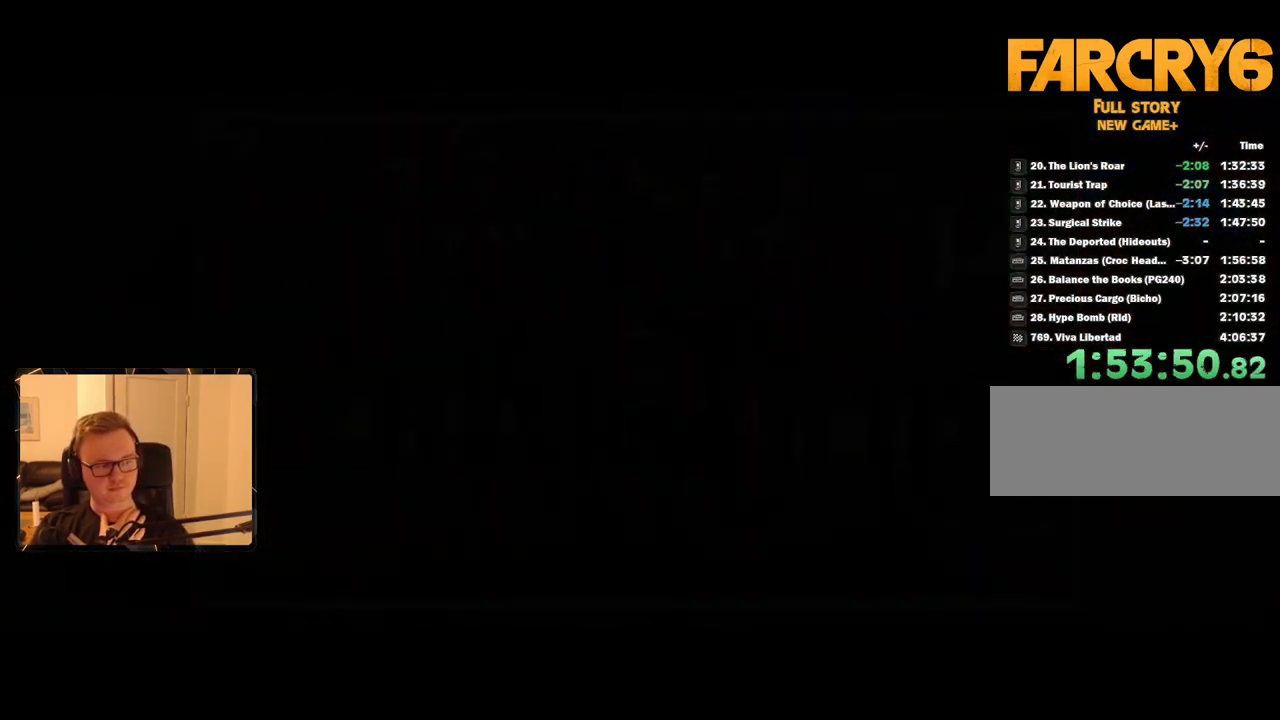
{"keys": ["space"], "mouse": [], "events": [[217, "space", "down"], [350, "space", "up"], [450, "space", "down"]]}
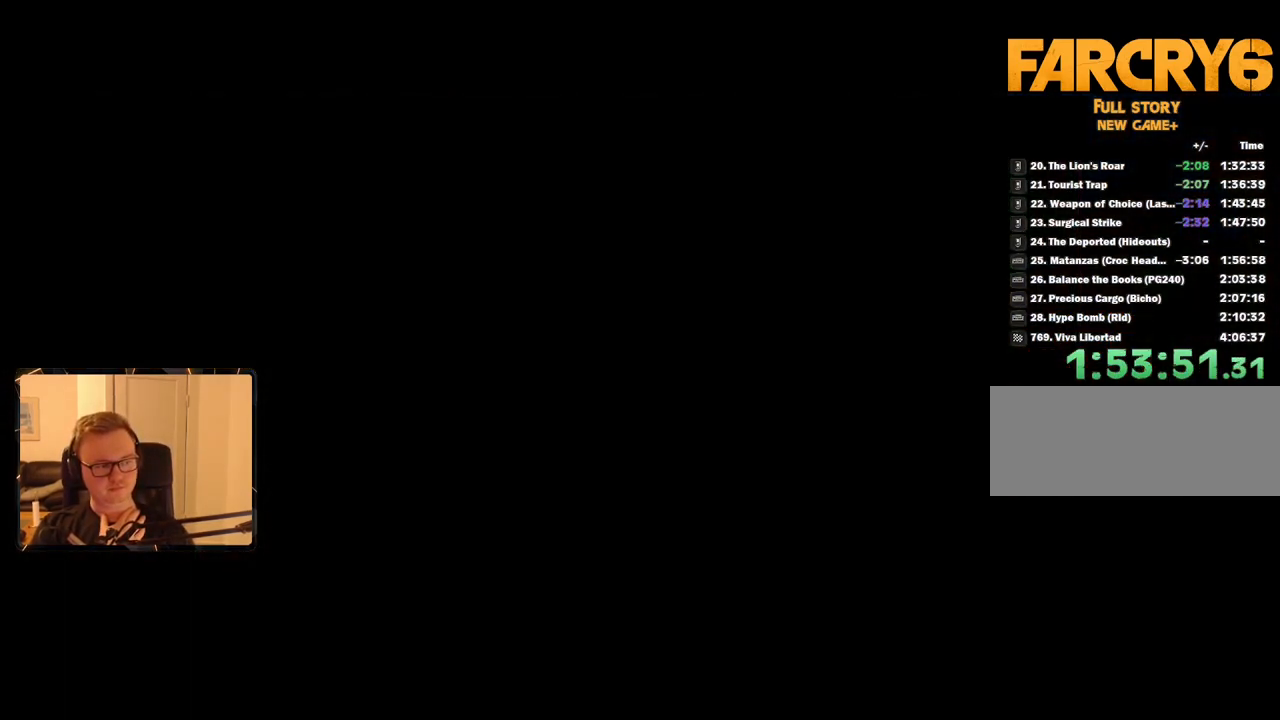
{"keys": [], "mouse": [], "events": [[50, "space", "up"], [133, "space", "down"], [233, "space", "up"], [317, "space", "down"], [417, "space", "up"]]}
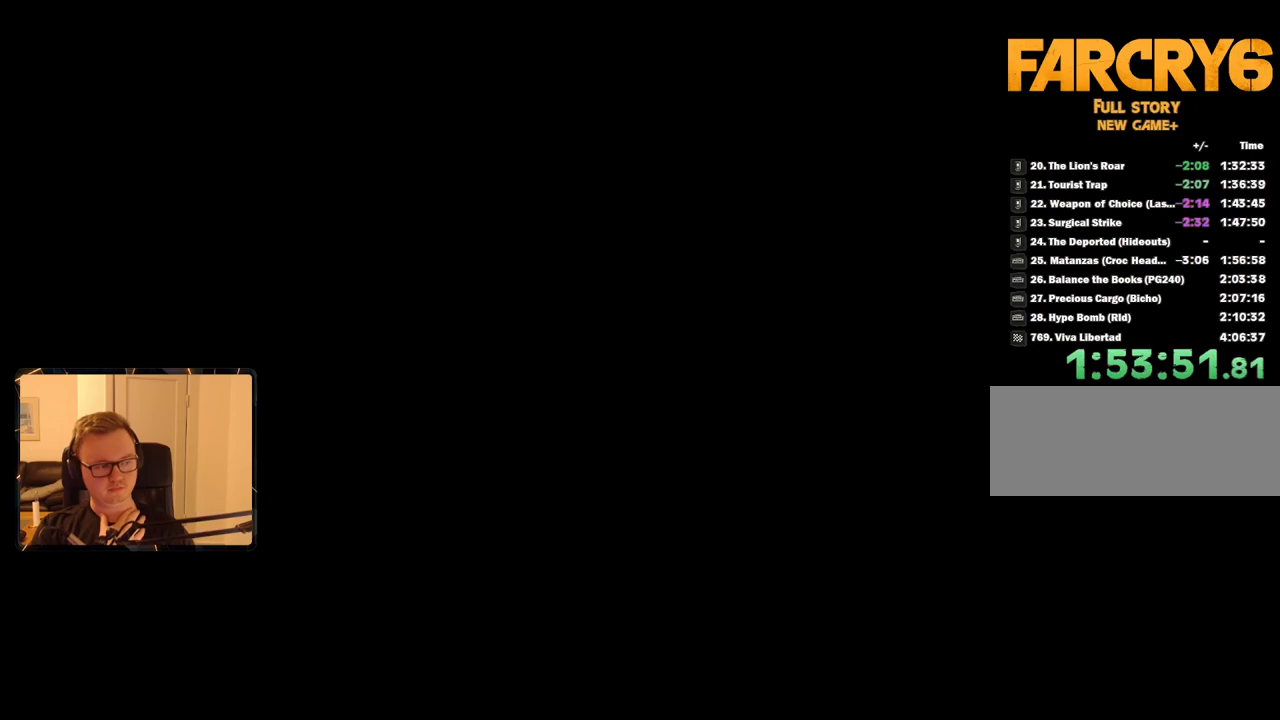
{"keys": [], "mouse": [], "events": [[17, "space", "down"], [100, "space", "up"], [200, "space", "down"], [250, "space", "up"]]}
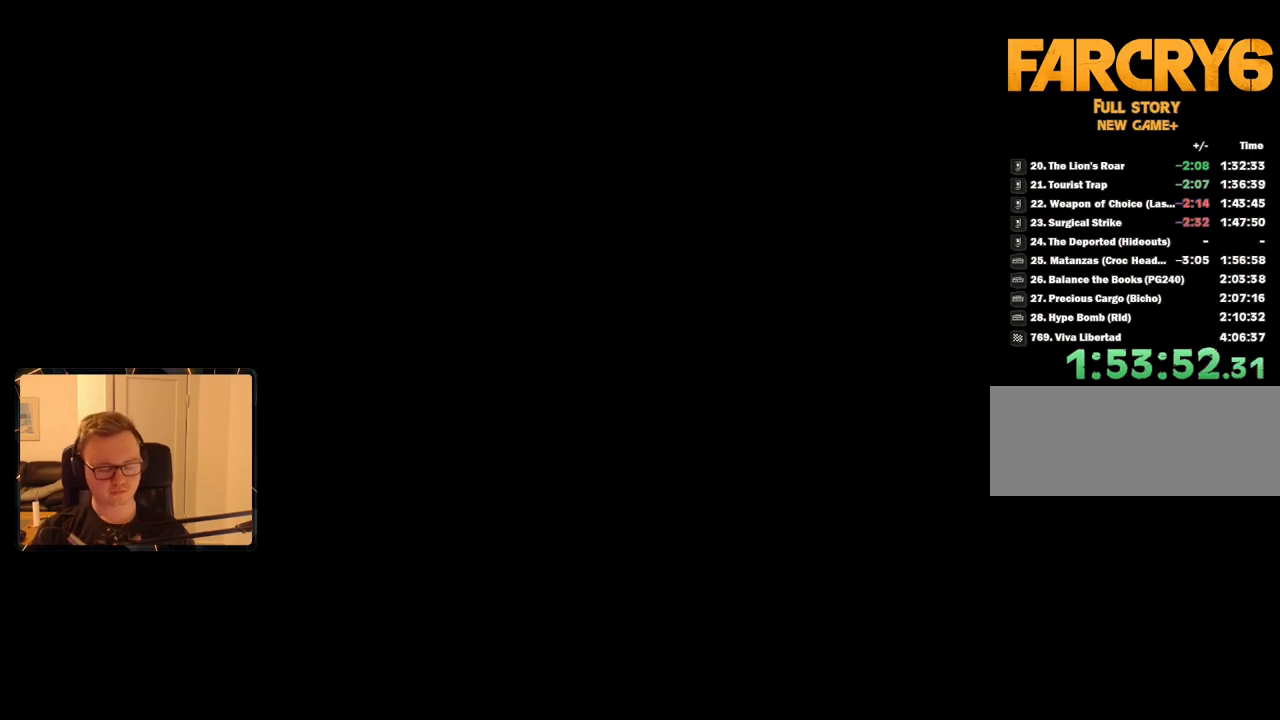
{"keys": ["space"], "mouse": [], "events": [[117, "space", "down"], [217, "space", "up"], [317, "space", "down"], [400, "space", "up"], [500, "space", "down"]]}
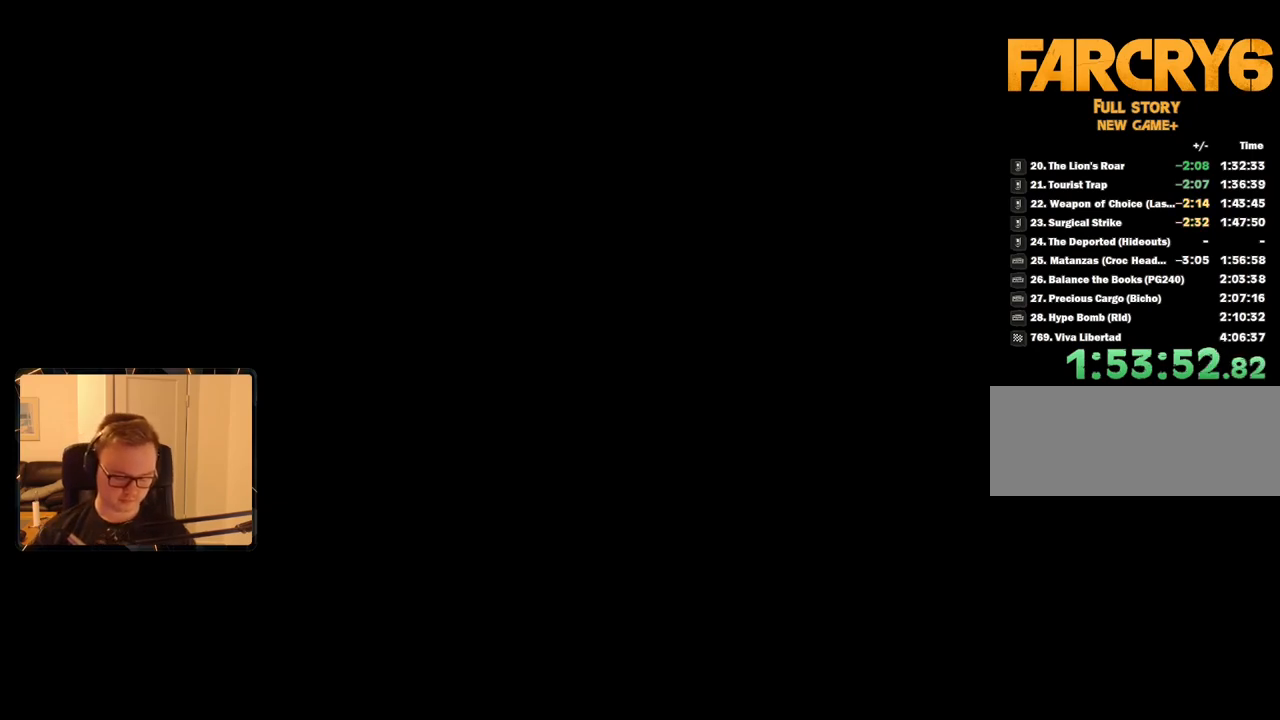
{"keys": [], "mouse": [], "events": [[50, "space", "up"], [133, "space", "down"], [283, "space", "up"], [333, "space", "down"], [417, "space", "up"]]}
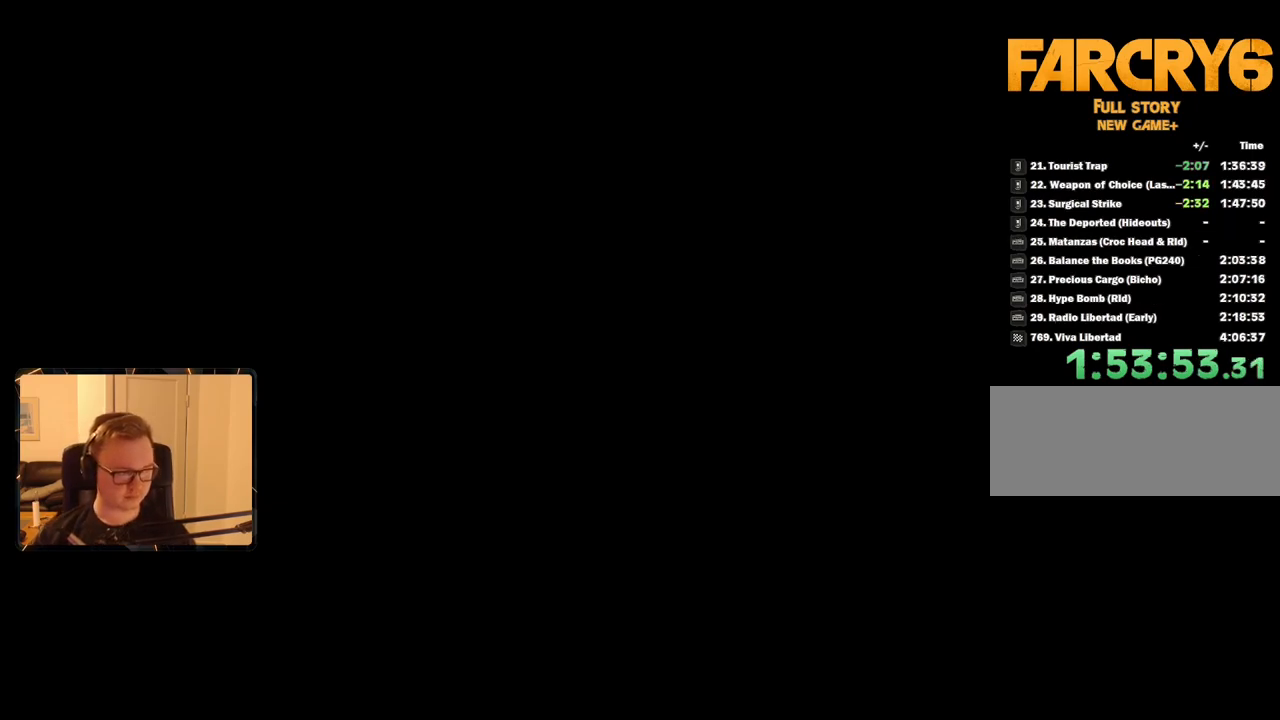
{"keys": ["space"], "mouse": [], "events": [[17, "space", "down"], [50, "space", "up"], [150, "space", "down"], [250, "space", "up"], [283, "space", "down"], [383, "space", "up"], [483, "space", "down"]]}
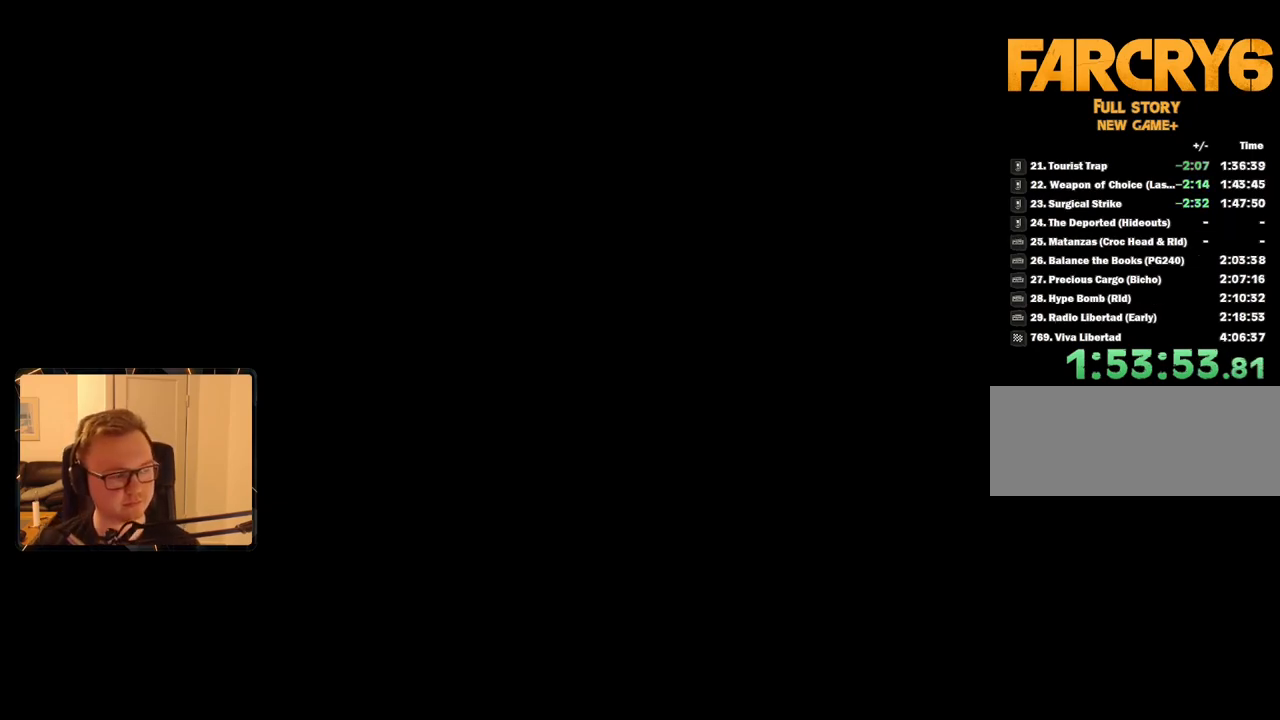
{"keys": ["space"], "mouse": [], "events": [[67, "space", "up"], [117, "space", "down"], [217, "space", "up"], [300, "space", "down"], [400, "space", "up"], [450, "space", "down"]]}
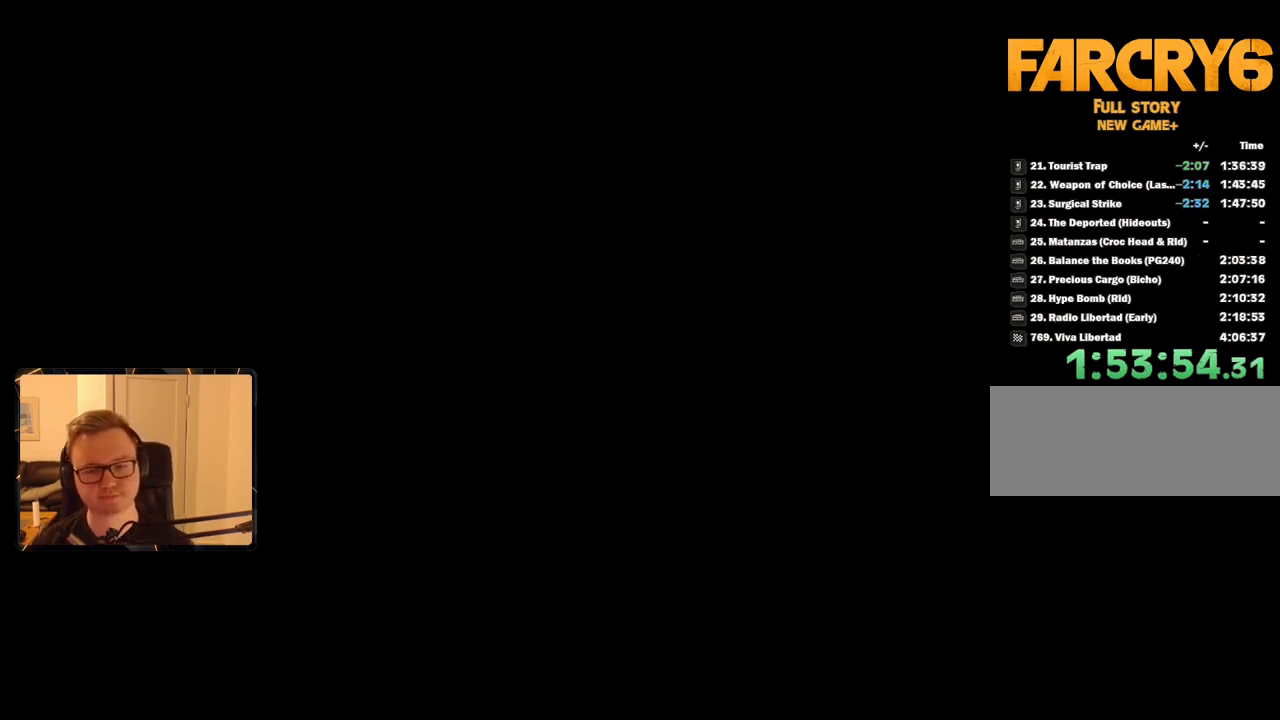
{"keys": ["space"], "mouse": [], "events": [[33, "space", "up"], [133, "space", "down"], [217, "space", "up"], [317, "space", "down"], [367, "space", "up"], [450, "space", "down"]]}
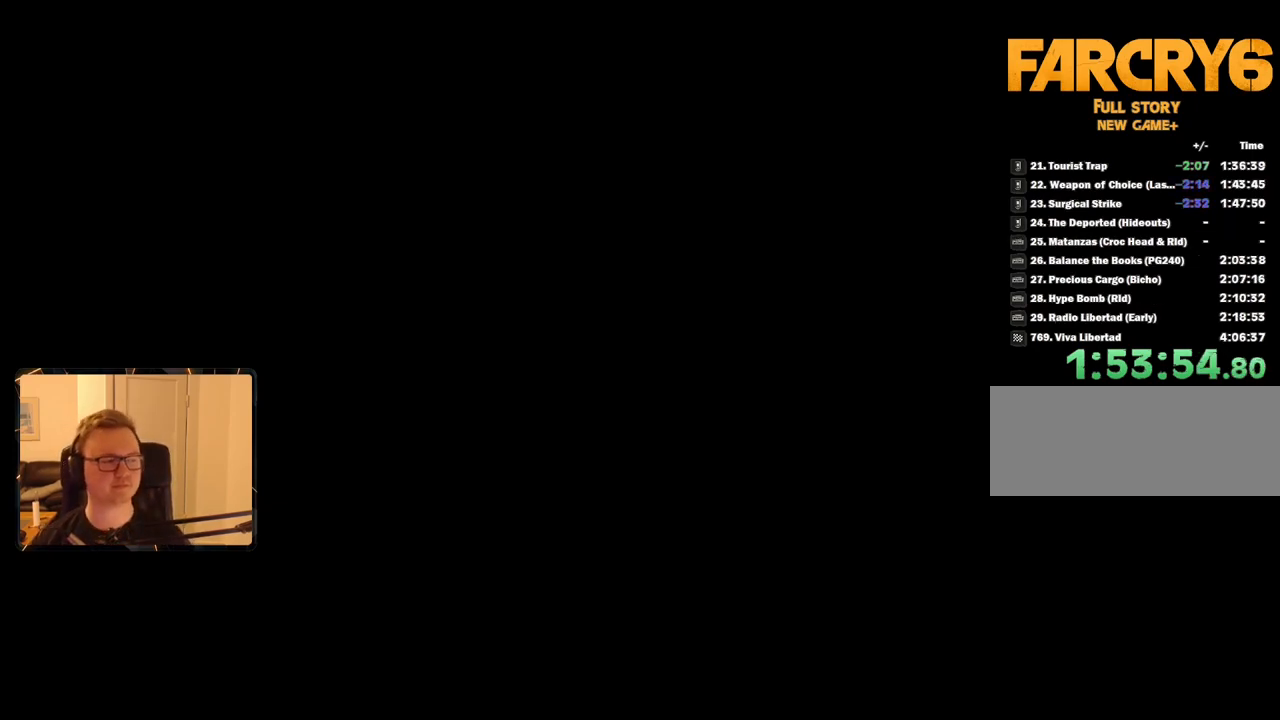
{"keys": ["space"], "mouse": [], "events": [[50, "space", "up"], [333, "space", "down"], [367, "space", "up"], [467, "space", "down"]]}
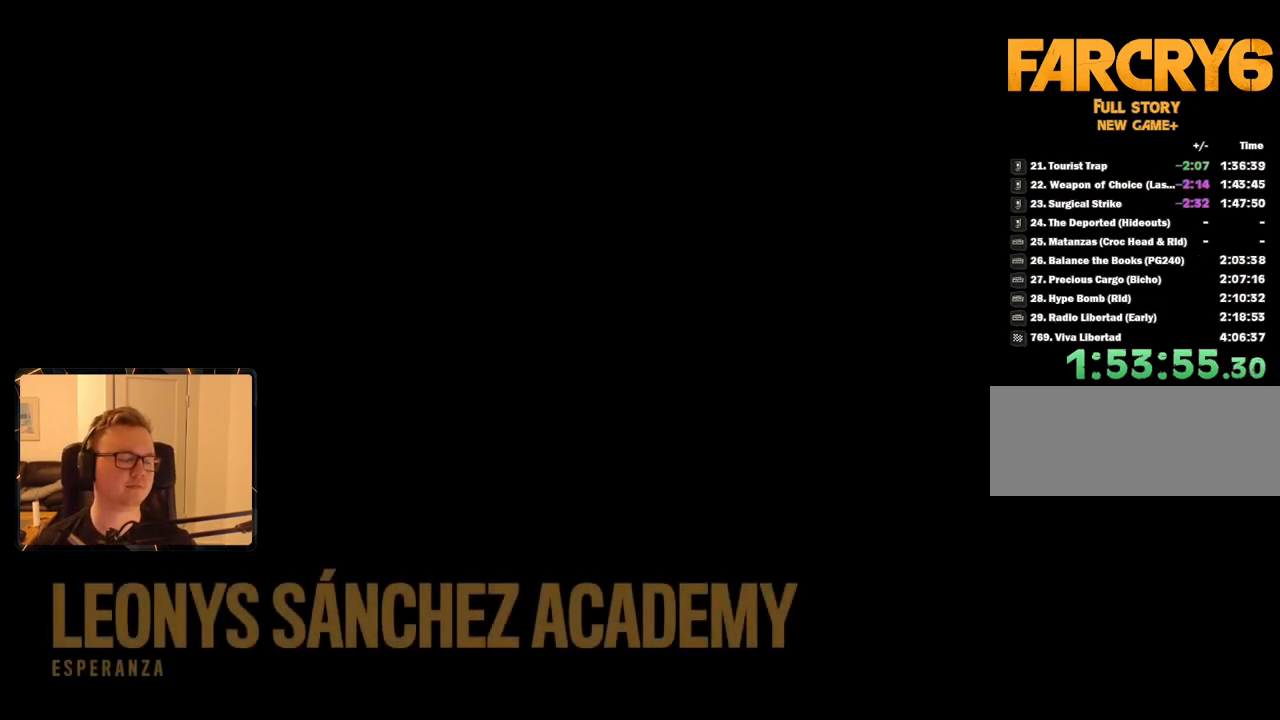
{"keys": [], "mouse": [], "events": [[67, "space", "up"]]}
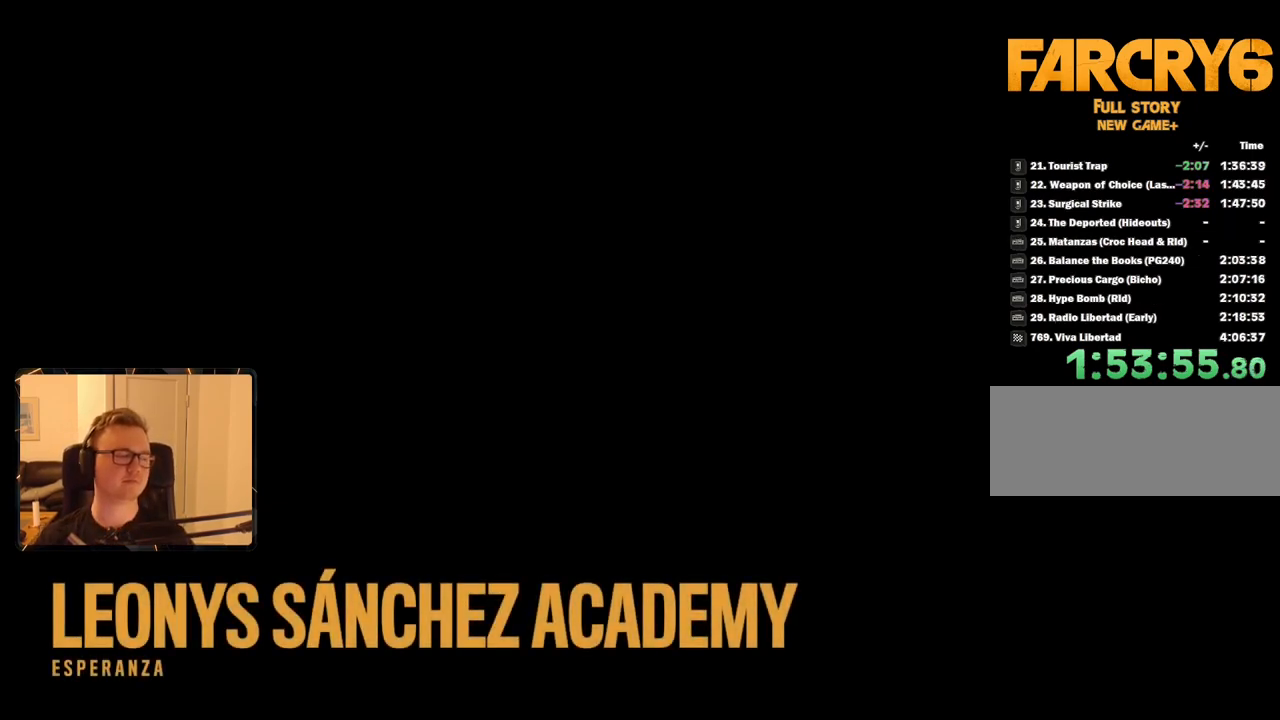
{"keys": [], "mouse": [], "events": []}